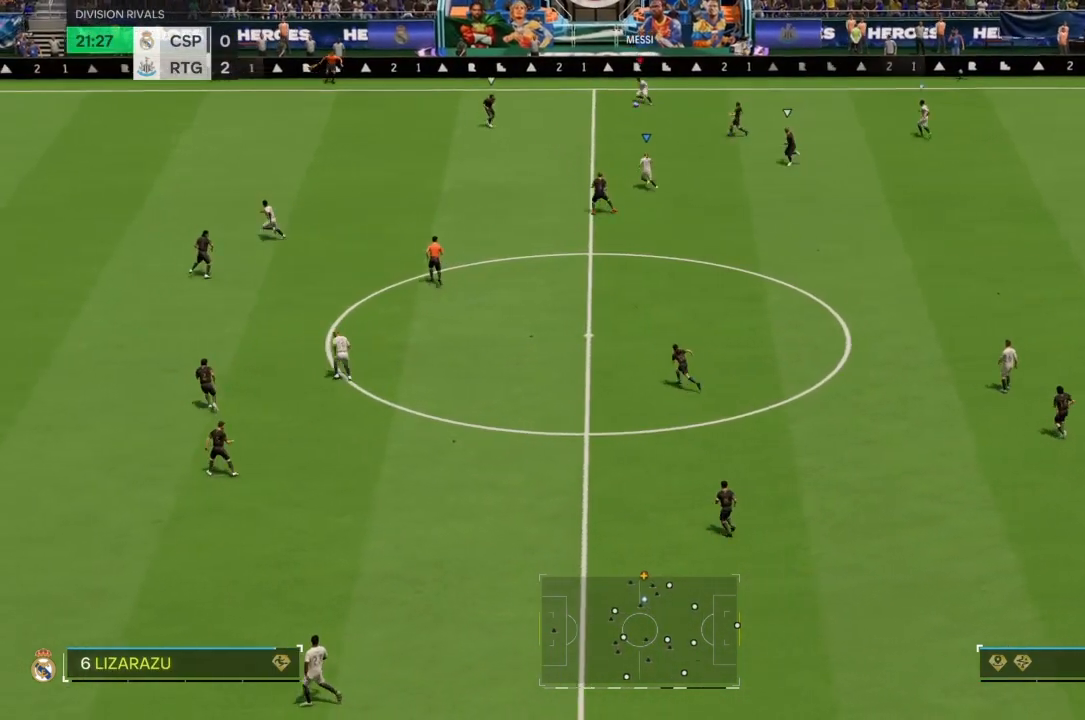
Gameplay with a controller (PlayStation layout); each line is a JSON object with the inputs held at the frame after it. "events" lists button and stick changes between this image and that frame as [ms after this image, input, new state], when the widget could be followed in between. Not read: L3 R3.
{"buttons": [], "left_stick": "down-left", "right_stick": "center", "events": [[300, "R2", "up"], [500, "left_stick", "down-left"]]}
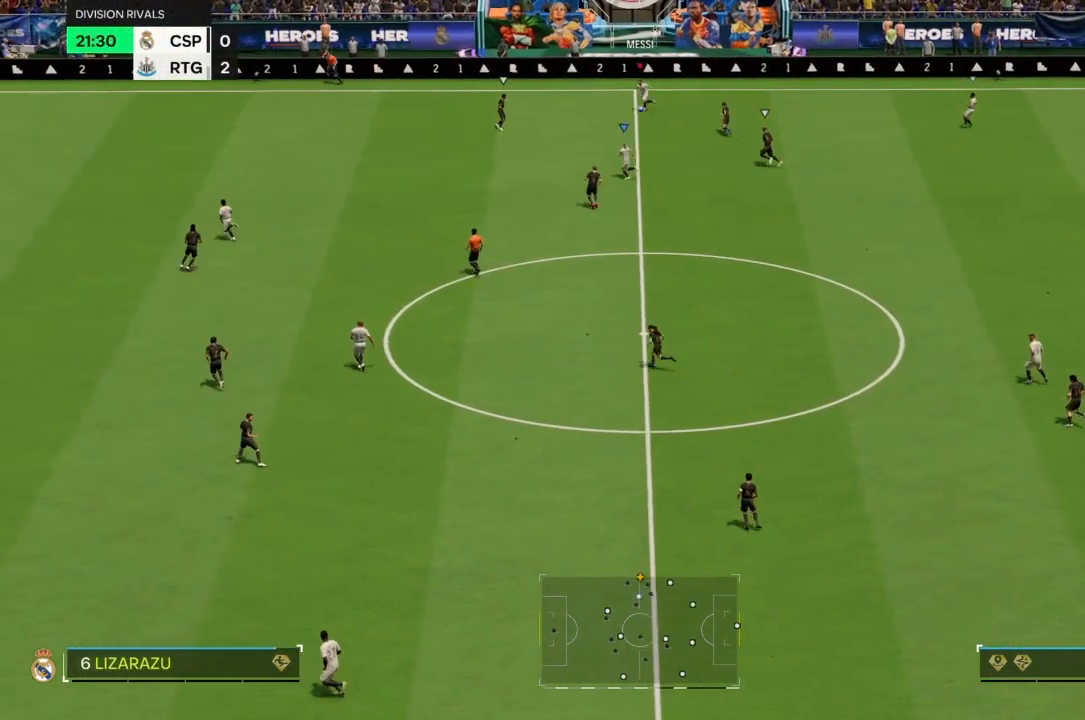
{"buttons": [], "left_stick": "down", "right_stick": "center", "events": [[167, "left_stick", "down"]]}
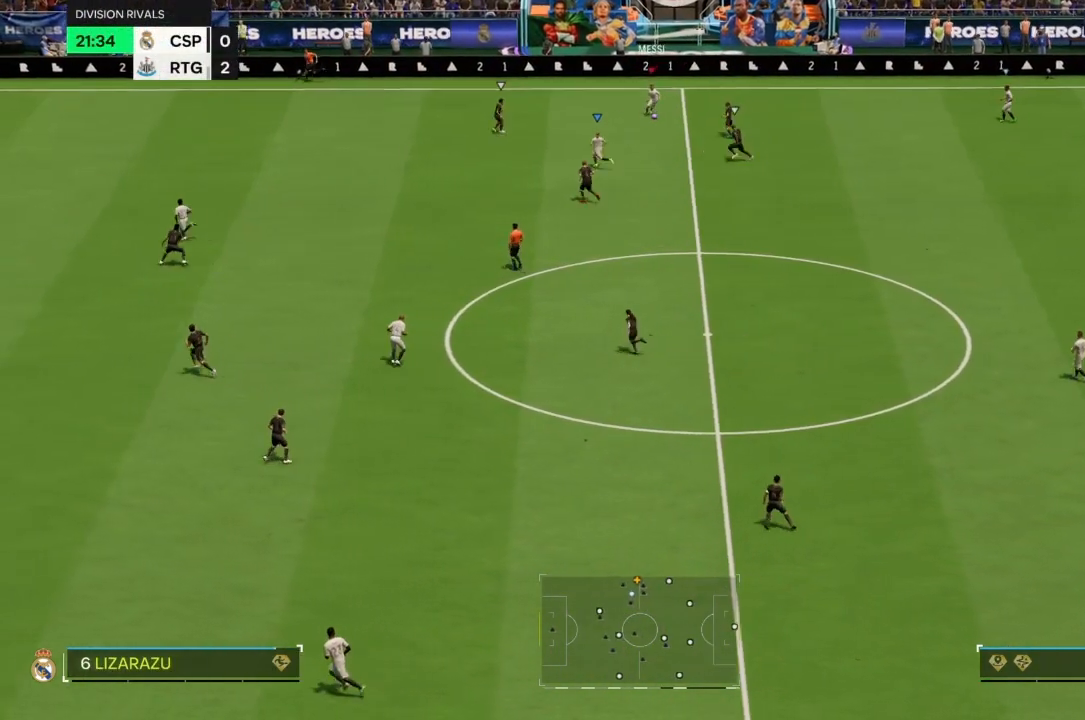
{"buttons": ["R2"], "left_stick": "left", "right_stick": "center", "events": [[167, "left_stick", "left"], [500, "R2", "down"]]}
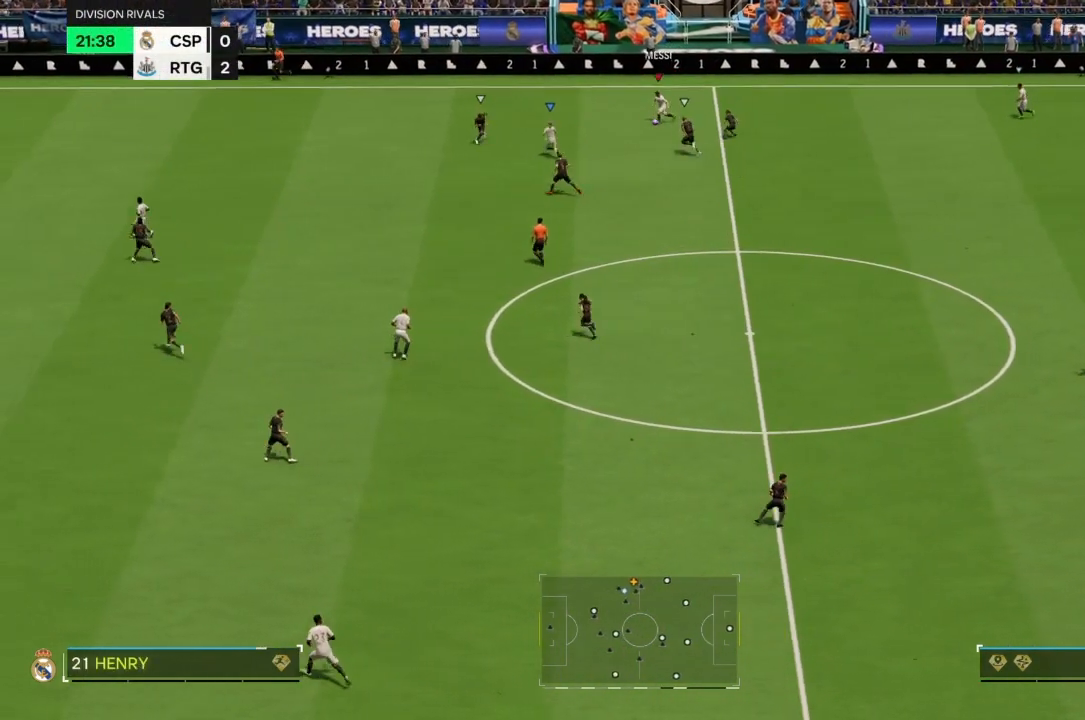
{"buttons": ["R2"], "left_stick": "left", "right_stick": "center", "events": []}
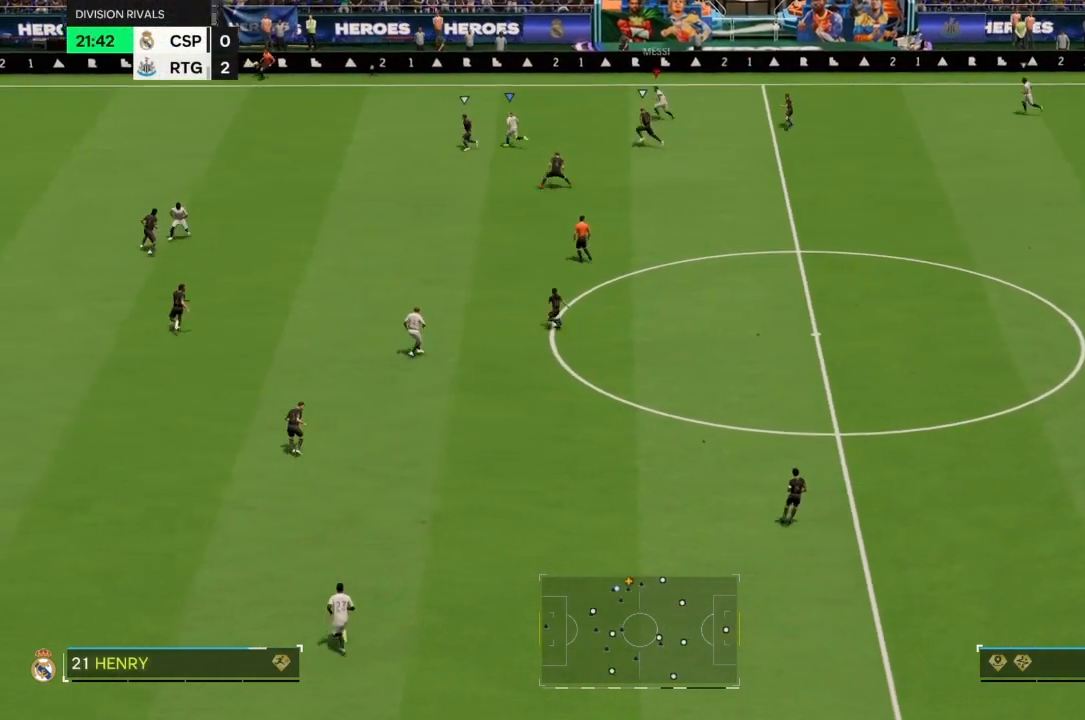
{"buttons": ["R2"], "left_stick": "up-left", "right_stick": "center", "events": [[300, "left_stick", "up-left"]]}
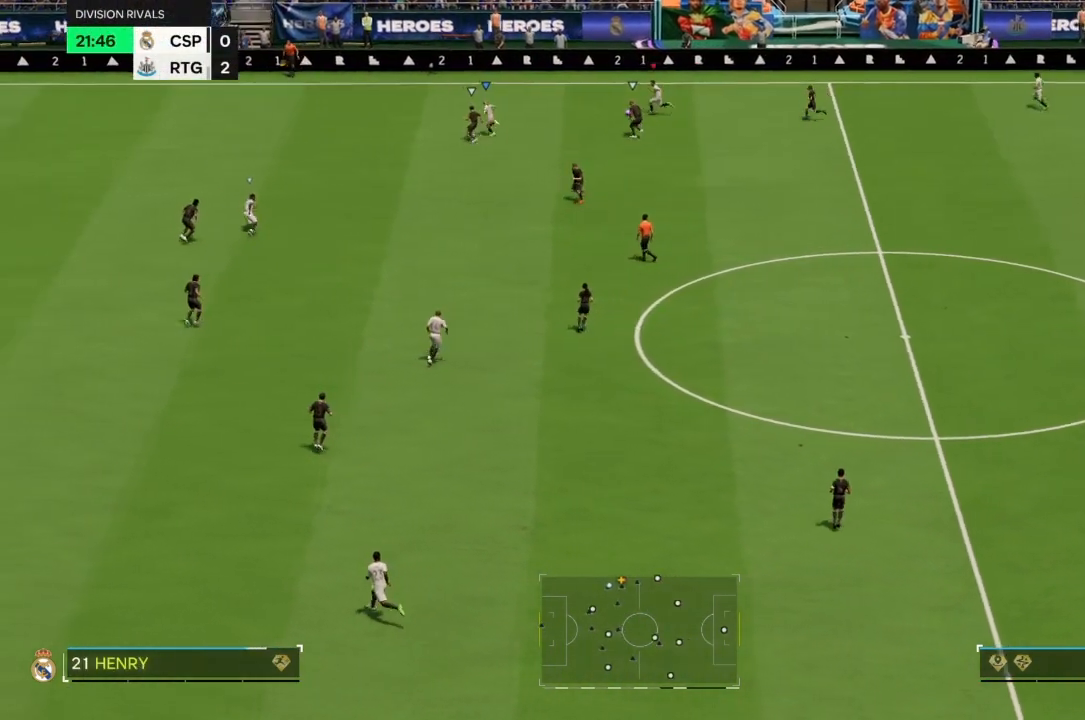
{"buttons": ["R2"], "left_stick": "left", "right_stick": "center", "events": [[133, "TRIANGLE", "down"], [300, "left_stick", "left"], [433, "TRIANGLE", "up"]]}
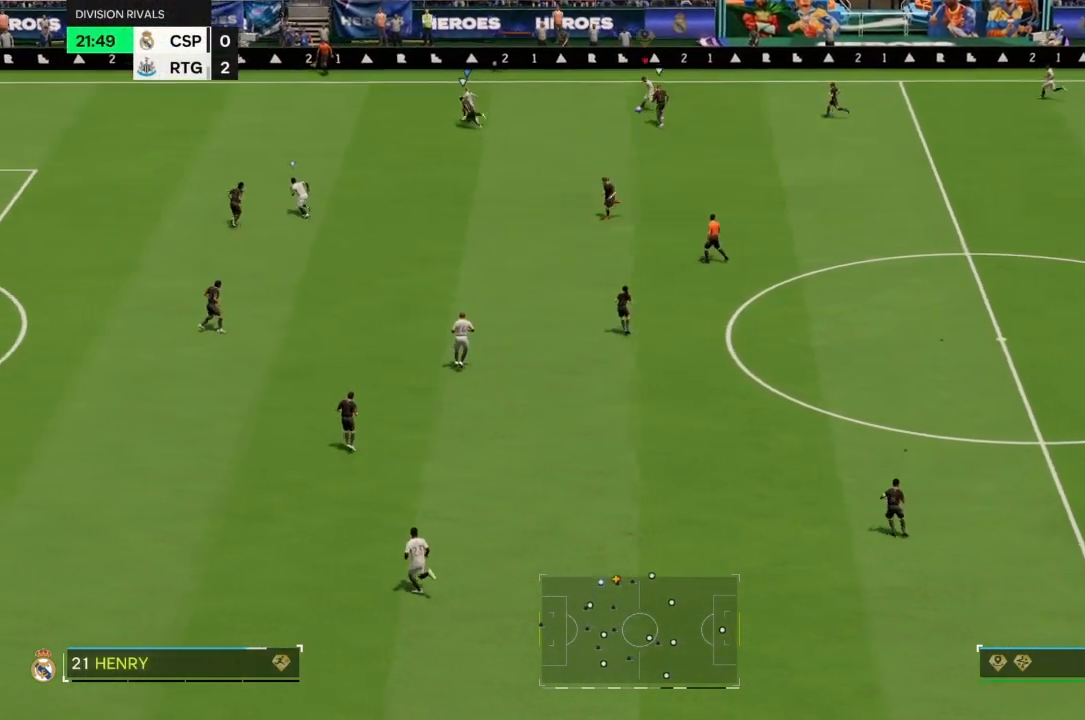
{"buttons": ["R2"], "left_stick": "left", "right_stick": "center", "events": []}
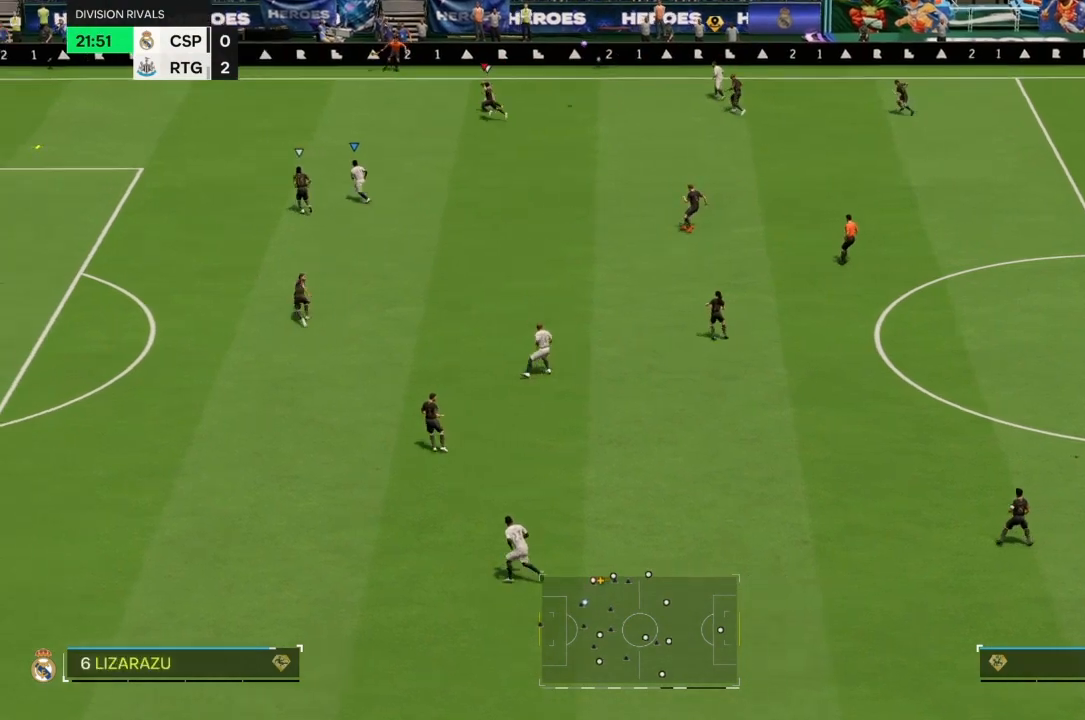
{"buttons": ["R2"], "left_stick": "left", "right_stick": "center", "events": []}
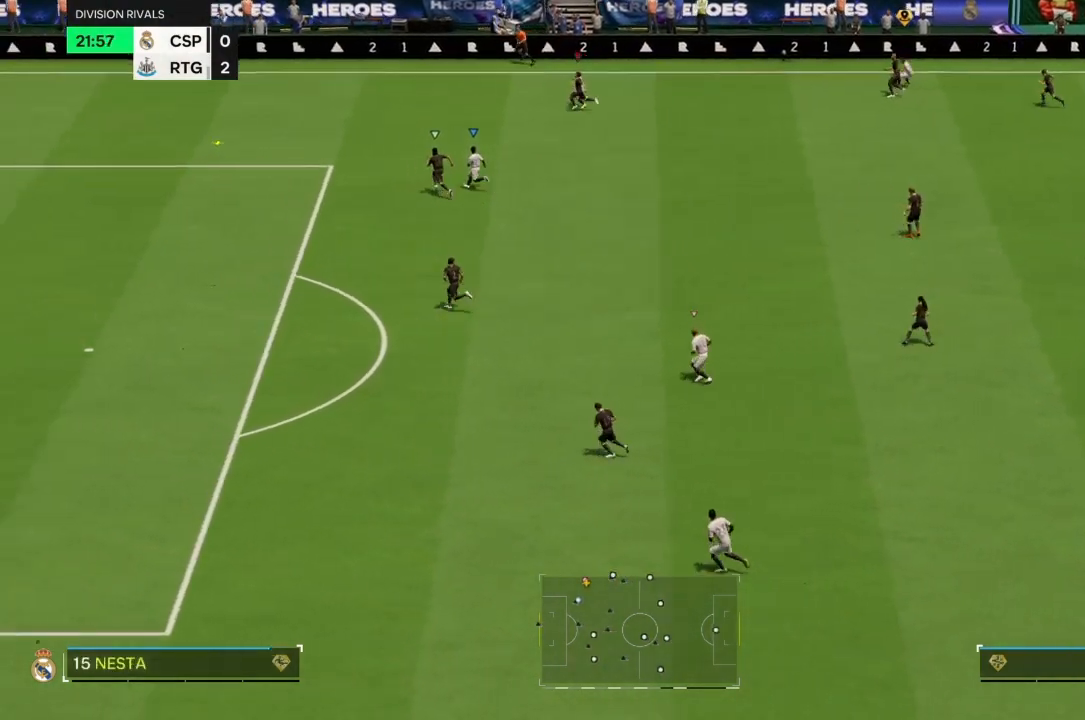
{"buttons": ["R2"], "left_stick": "left", "right_stick": "center", "events": []}
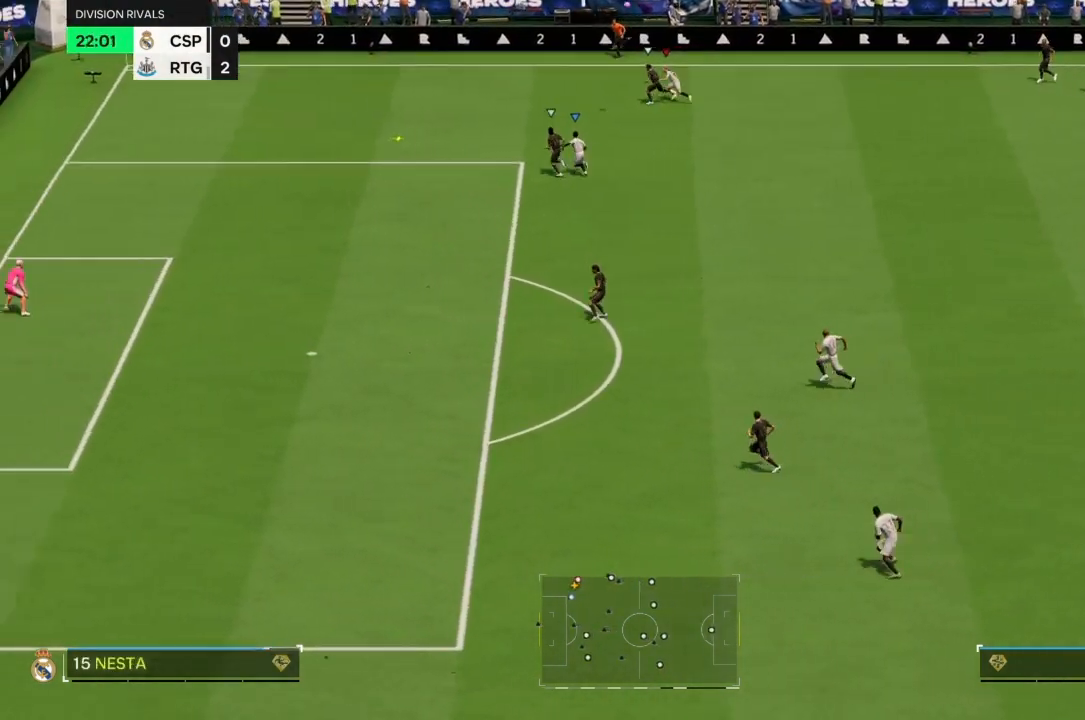
{"buttons": ["R2"], "left_stick": "left", "right_stick": "center", "events": []}
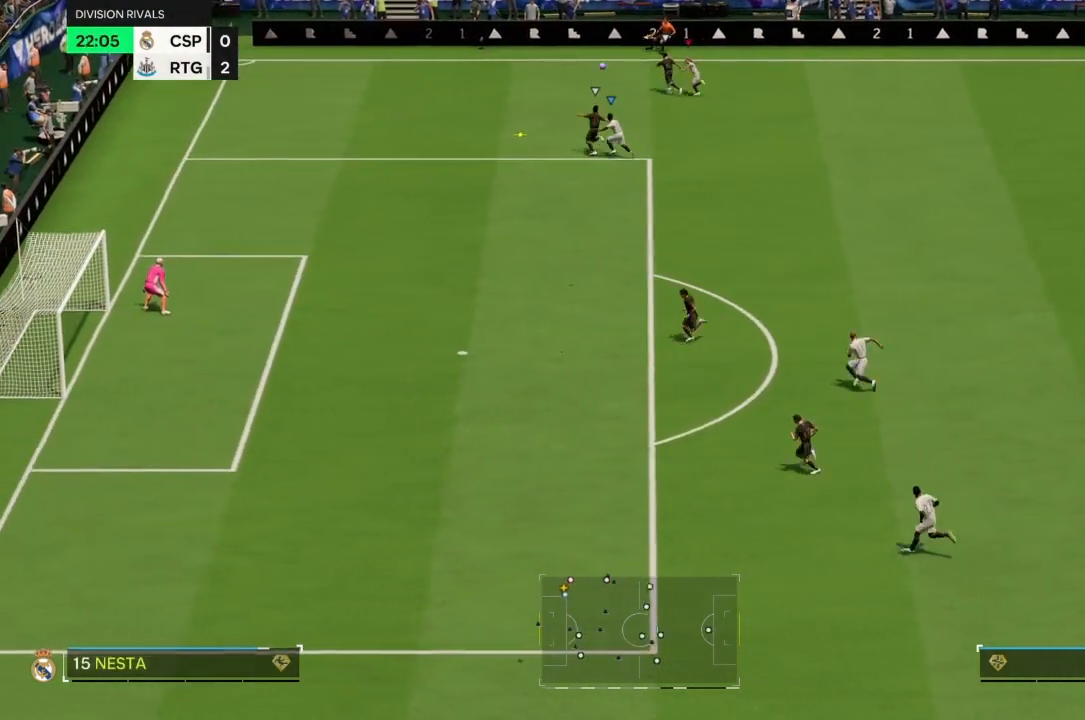
{"buttons": ["R2"], "left_stick": "left", "right_stick": "center", "events": []}
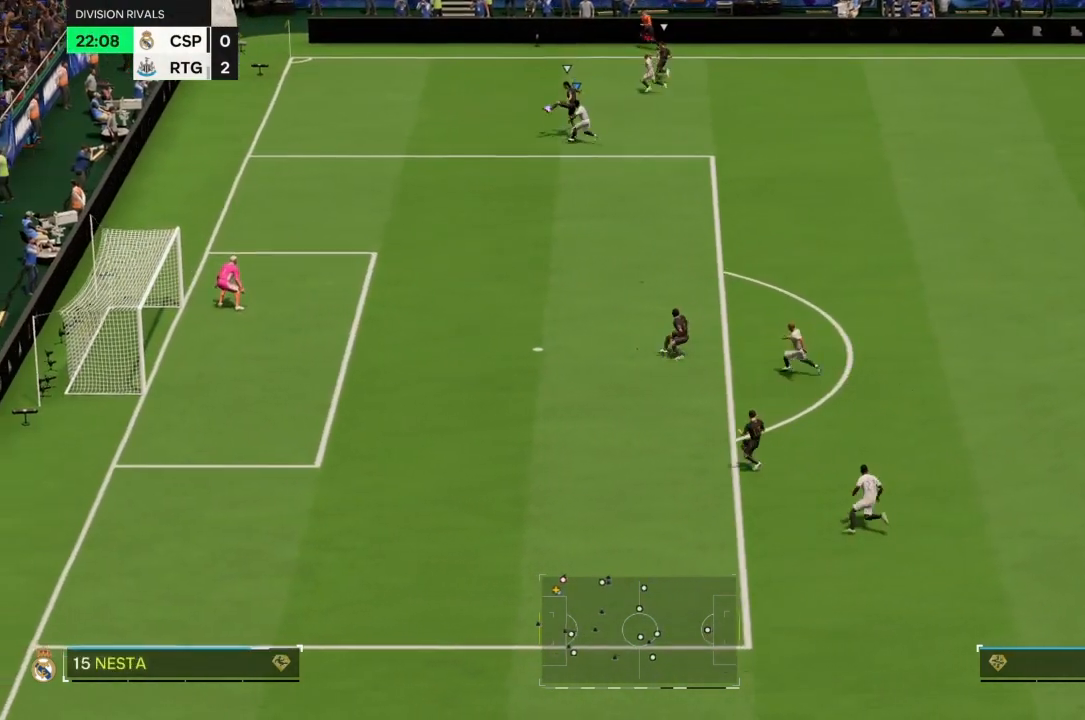
{"buttons": ["R2"], "left_stick": "down", "right_stick": "center", "events": [[300, "left_stick", "down"]]}
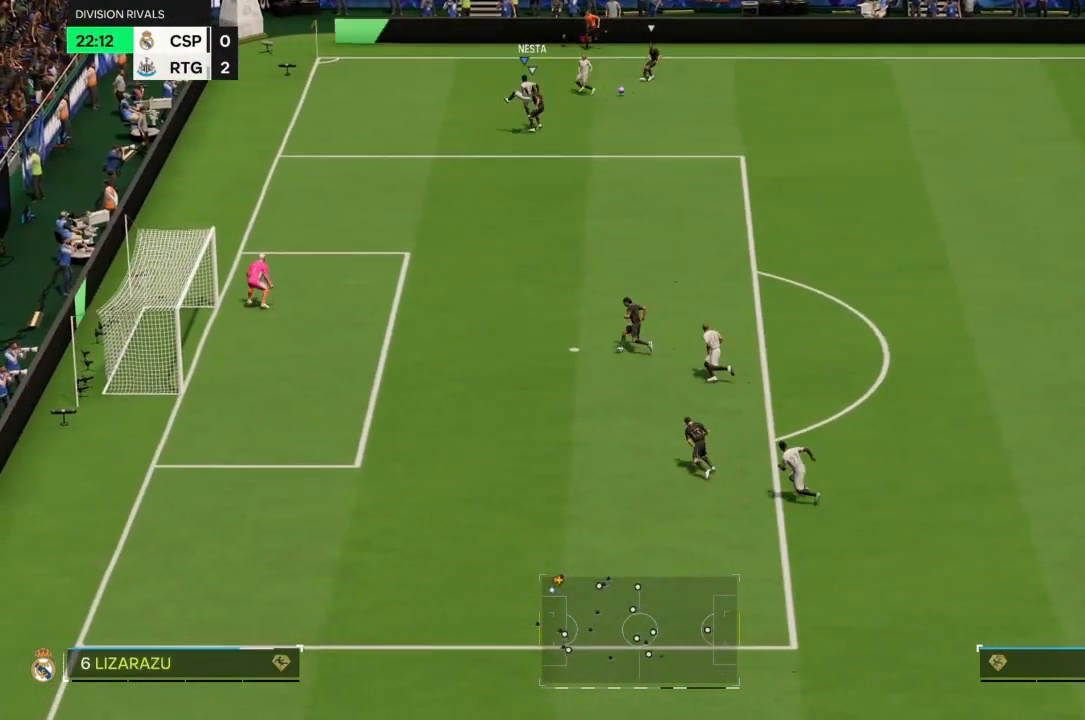
{"buttons": ["L2", "R2"], "left_stick": "down-right", "right_stick": "center", "events": [[167, "left_stick", "down-right"], [200, "L2", "down"]]}
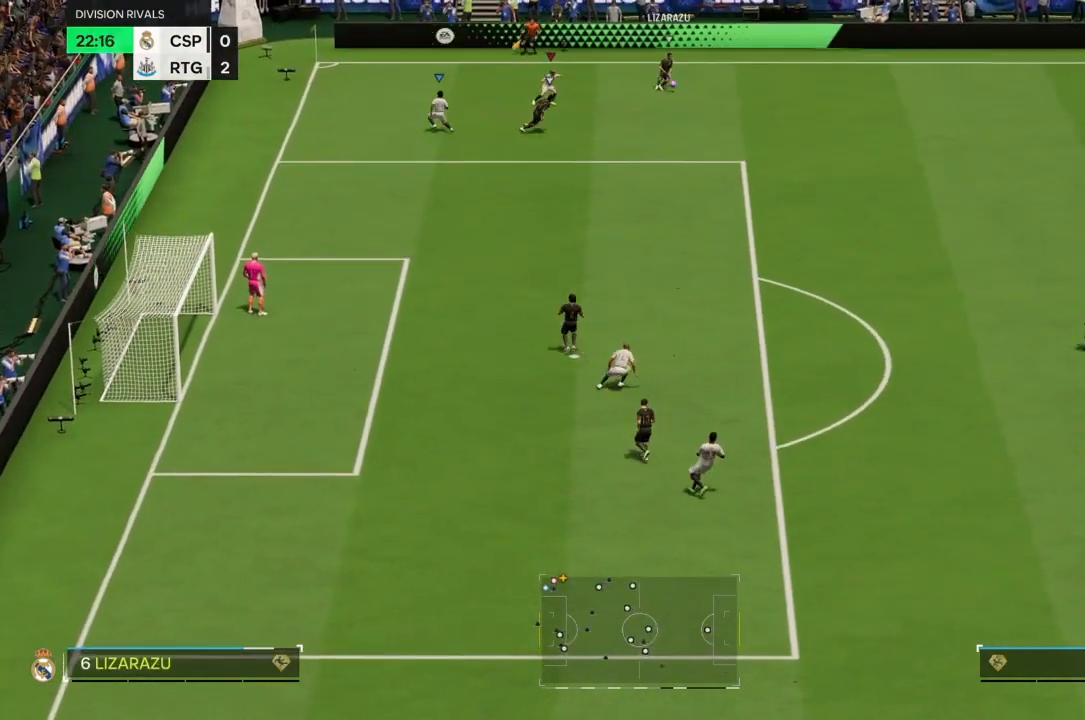
{"buttons": ["R2"], "left_stick": "right", "right_stick": "center", "events": [[67, "left_stick", "right"], [300, "L2", "up"]]}
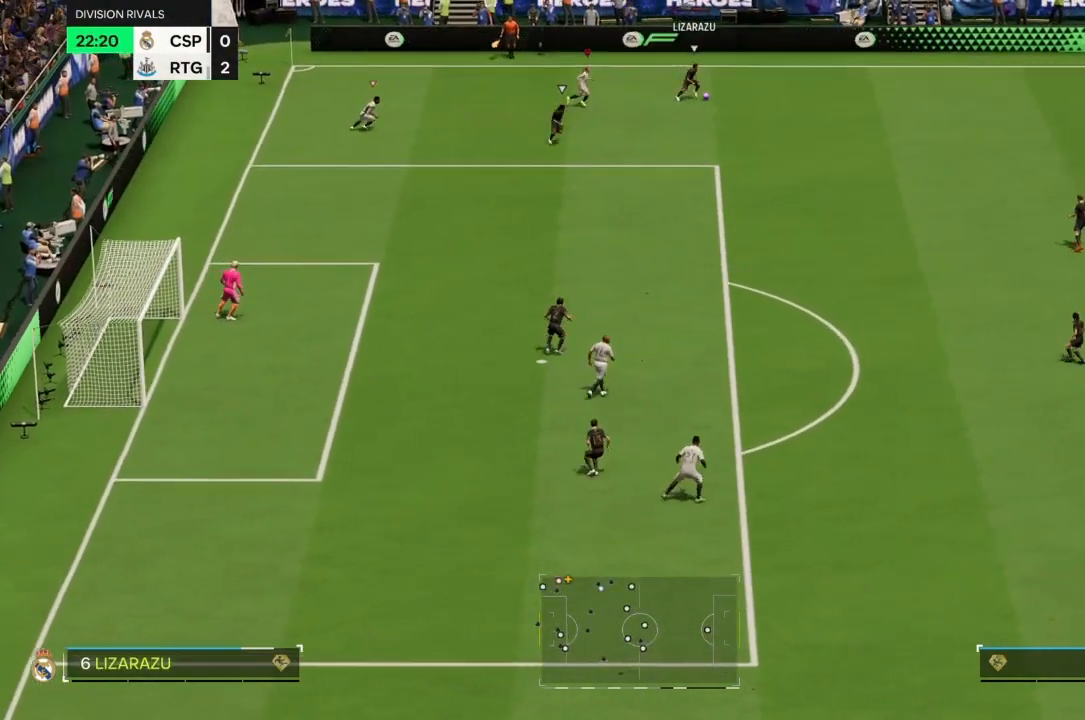
{"buttons": ["R2"], "left_stick": "down-right", "right_stick": "center", "events": [[33, "left_stick", "down-right"]]}
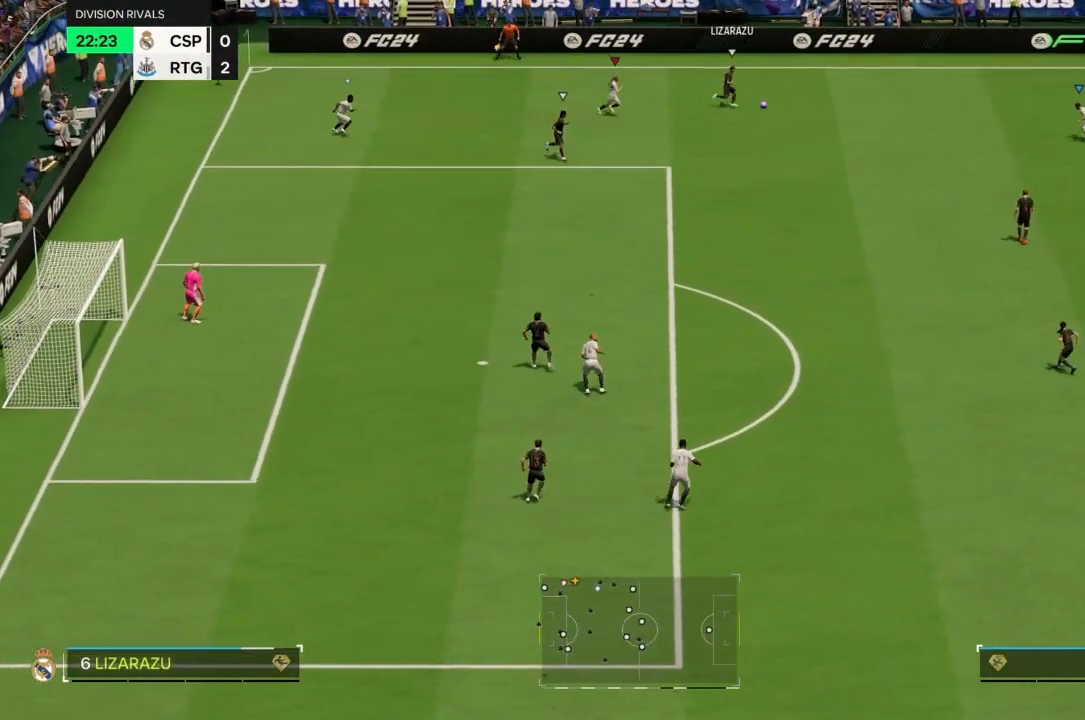
{"buttons": ["R2"], "left_stick": "down-right", "right_stick": "center", "events": []}
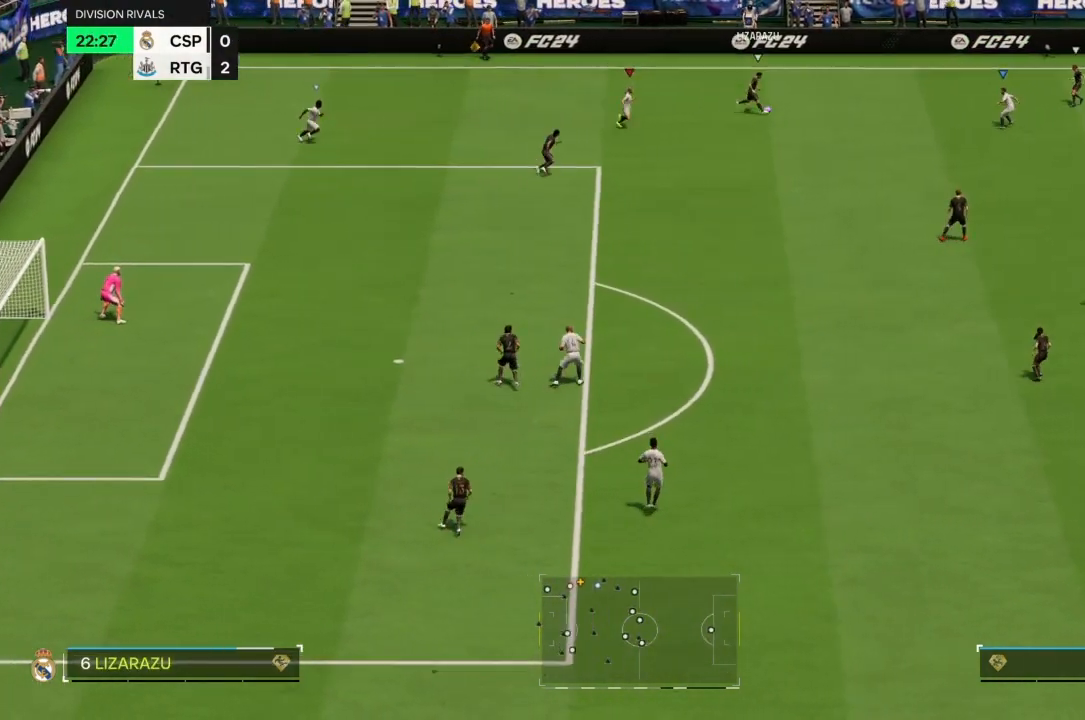
{"buttons": ["R2"], "left_stick": "down-right", "right_stick": "center", "events": []}
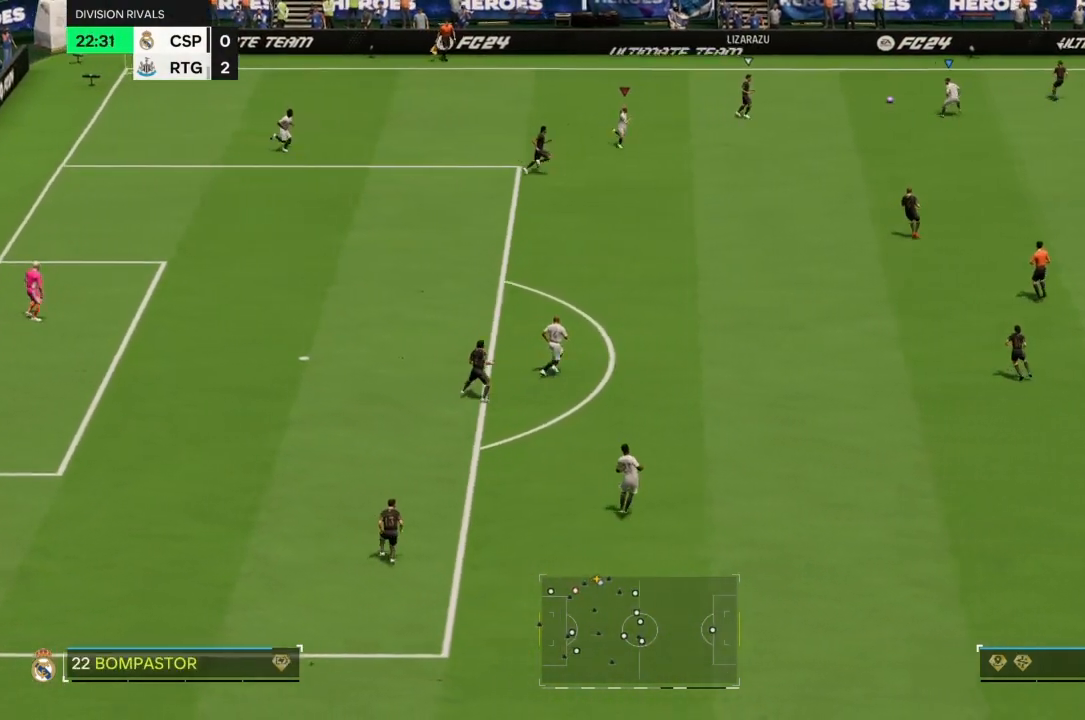
{"buttons": ["R2"], "left_stick": "down-right", "right_stick": "center", "events": []}
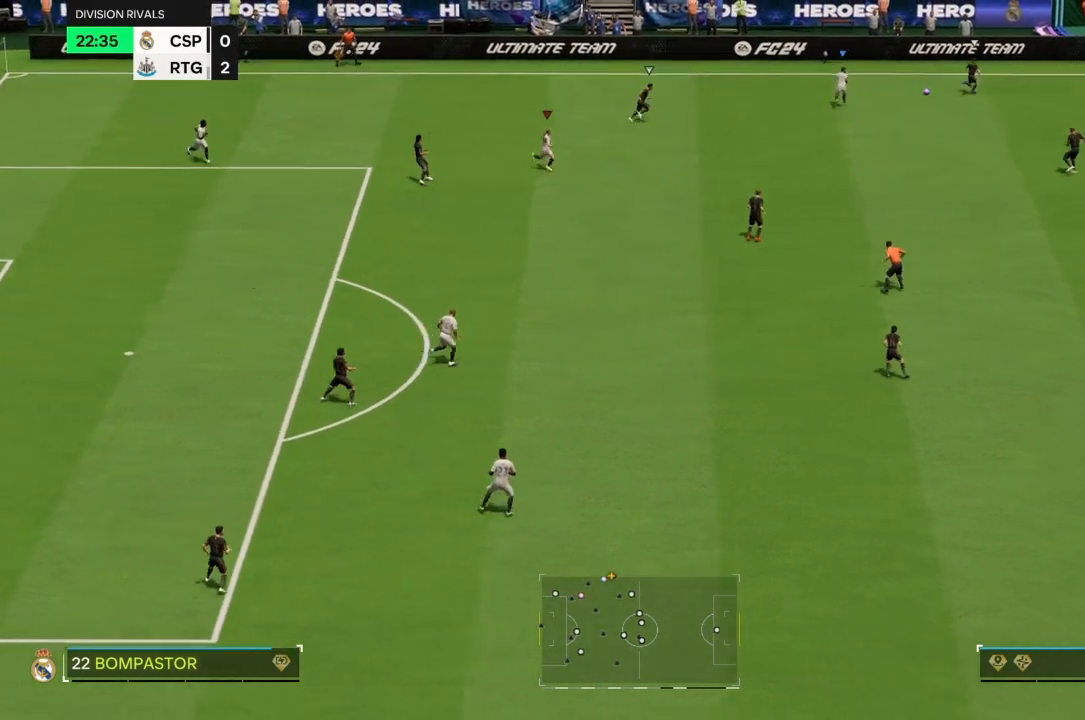
{"buttons": ["R2"], "left_stick": "down-right", "right_stick": "center", "events": []}
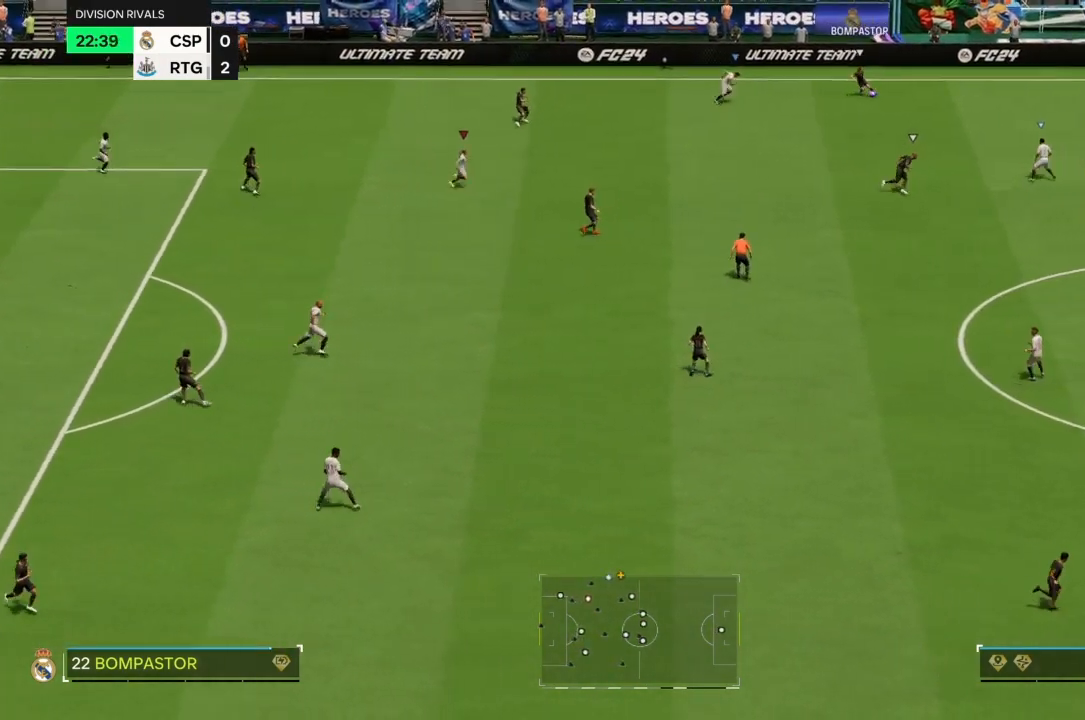
{"buttons": ["R2"], "left_stick": "down-right", "right_stick": "center", "events": []}
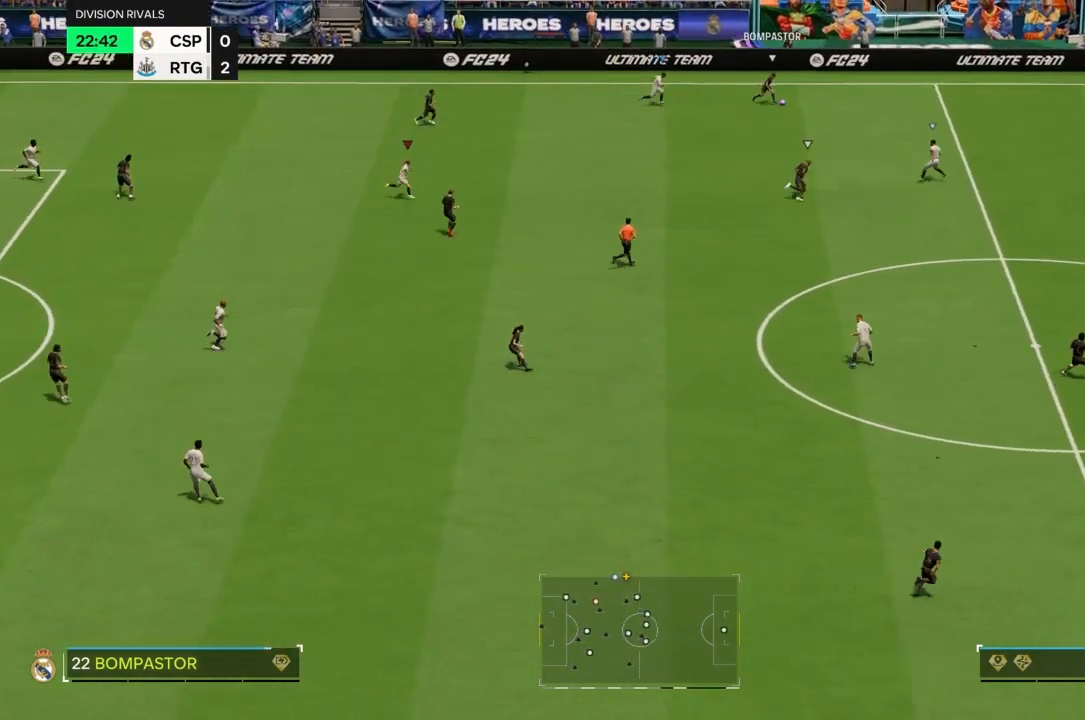
{"buttons": ["R2"], "left_stick": "down-right", "right_stick": "center", "events": []}
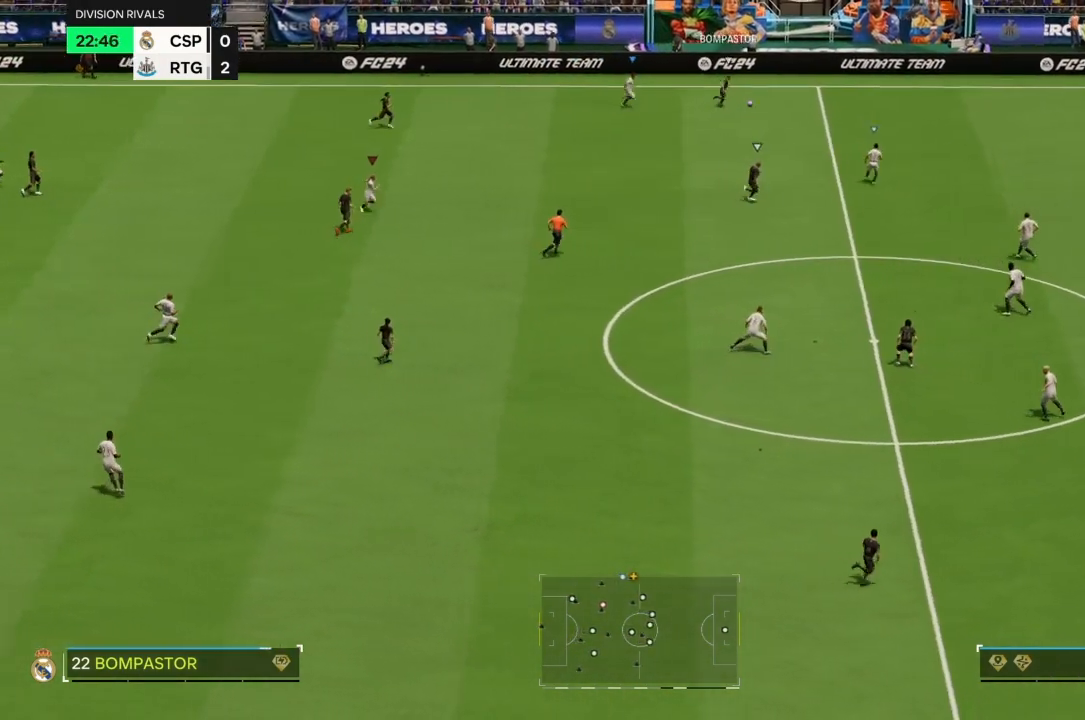
{"buttons": ["R2"], "left_stick": "down-right", "right_stick": "center", "events": []}
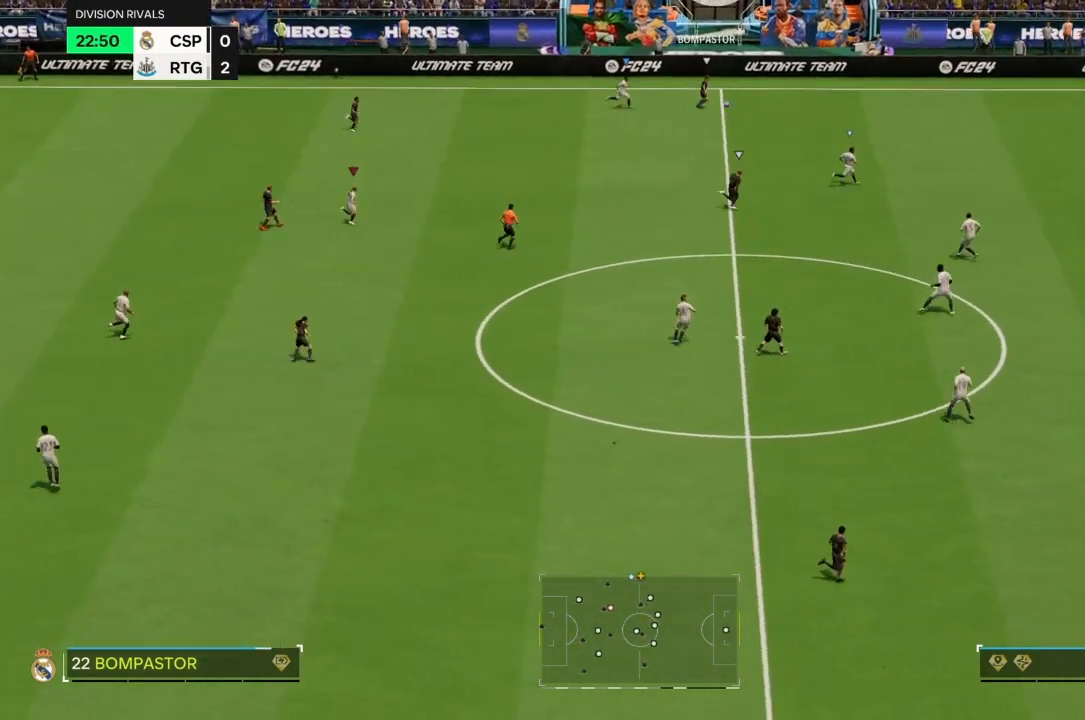
{"buttons": ["R2"], "left_stick": "right", "right_stick": "center", "events": [[133, "left_stick", "right"]]}
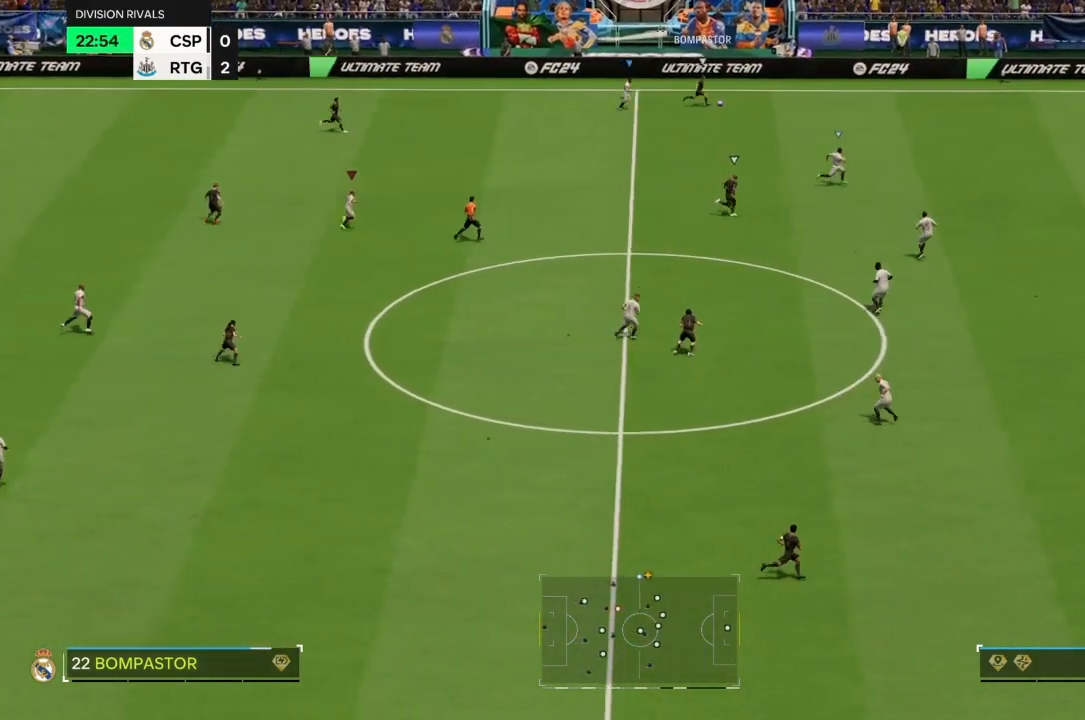
{"buttons": ["R2"], "left_stick": "right", "right_stick": "center", "events": []}
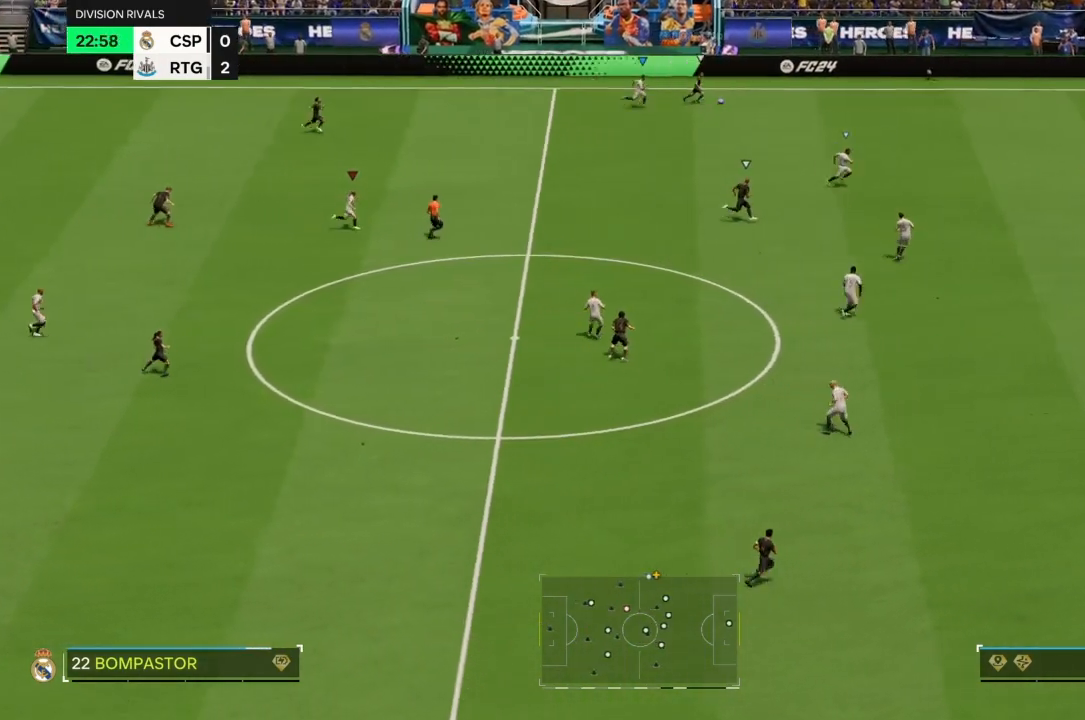
{"buttons": ["R2"], "left_stick": "right", "right_stick": "center", "events": []}
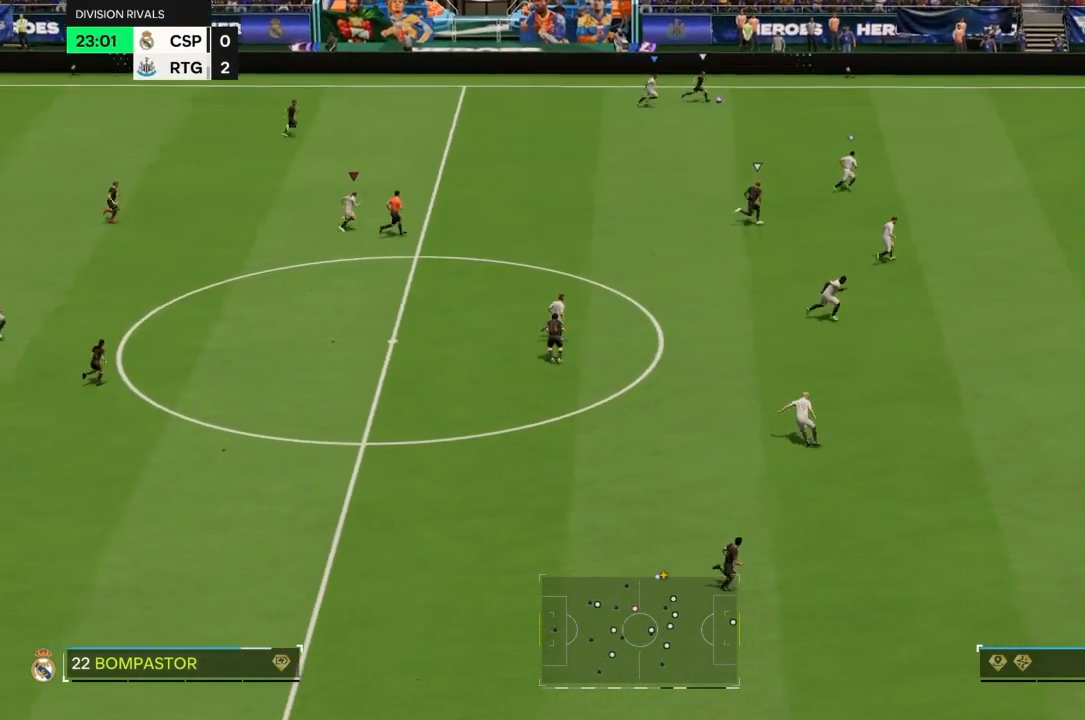
{"buttons": ["R2"], "left_stick": "right", "right_stick": "center", "events": []}
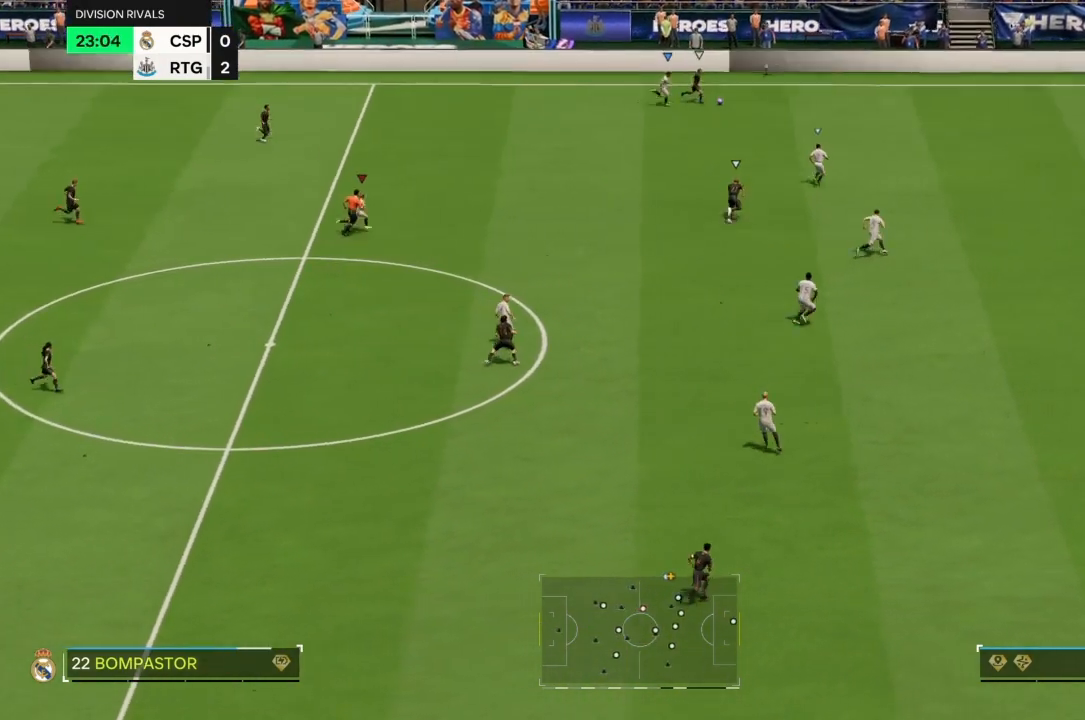
{"buttons": ["R2"], "left_stick": "up-right", "right_stick": "center", "events": [[433, "left_stick", "up-right"]]}
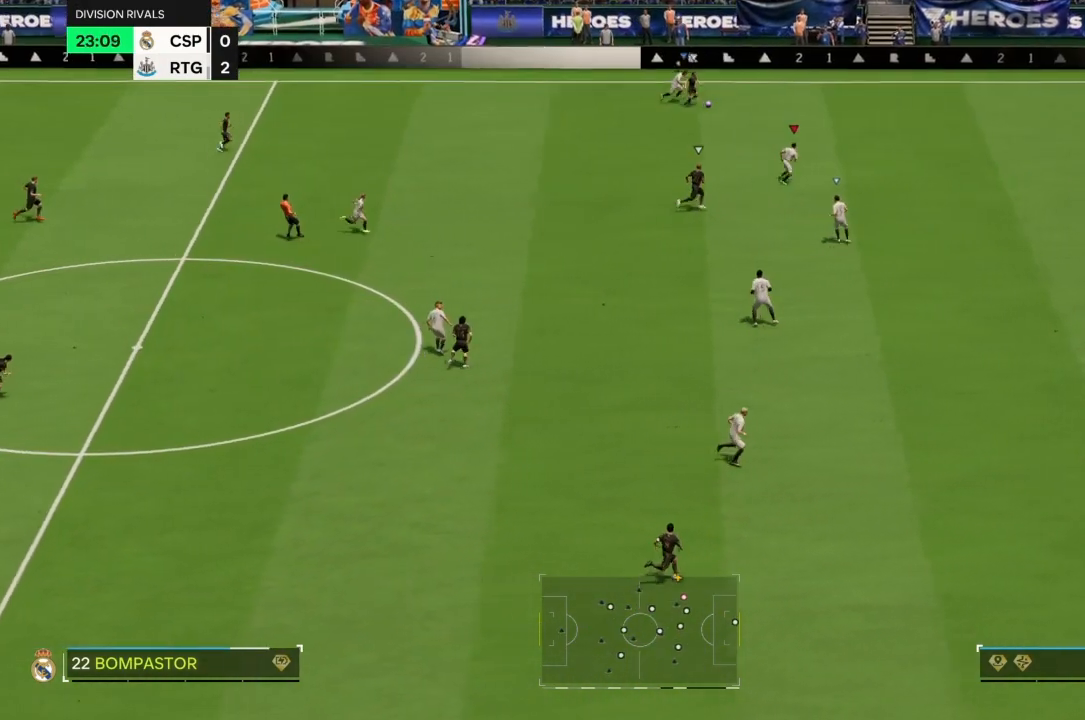
{"buttons": ["R2"], "left_stick": "up-right", "right_stick": "center", "events": []}
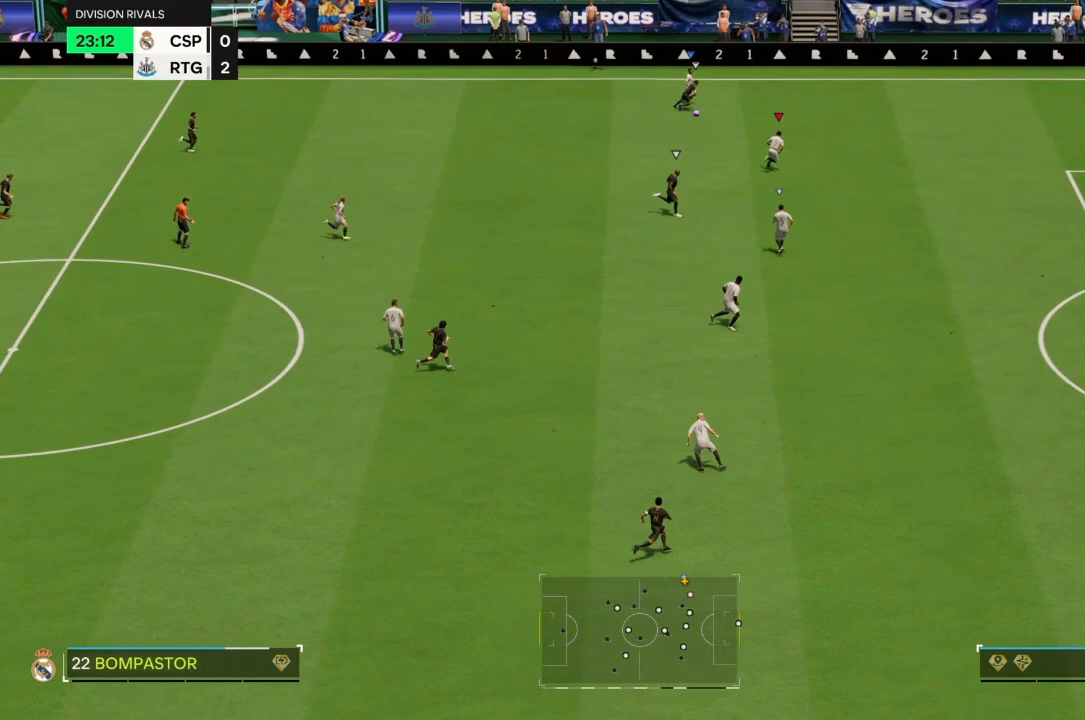
{"buttons": ["R2"], "left_stick": "down-right", "right_stick": "center", "events": [[467, "left_stick", "down-right"]]}
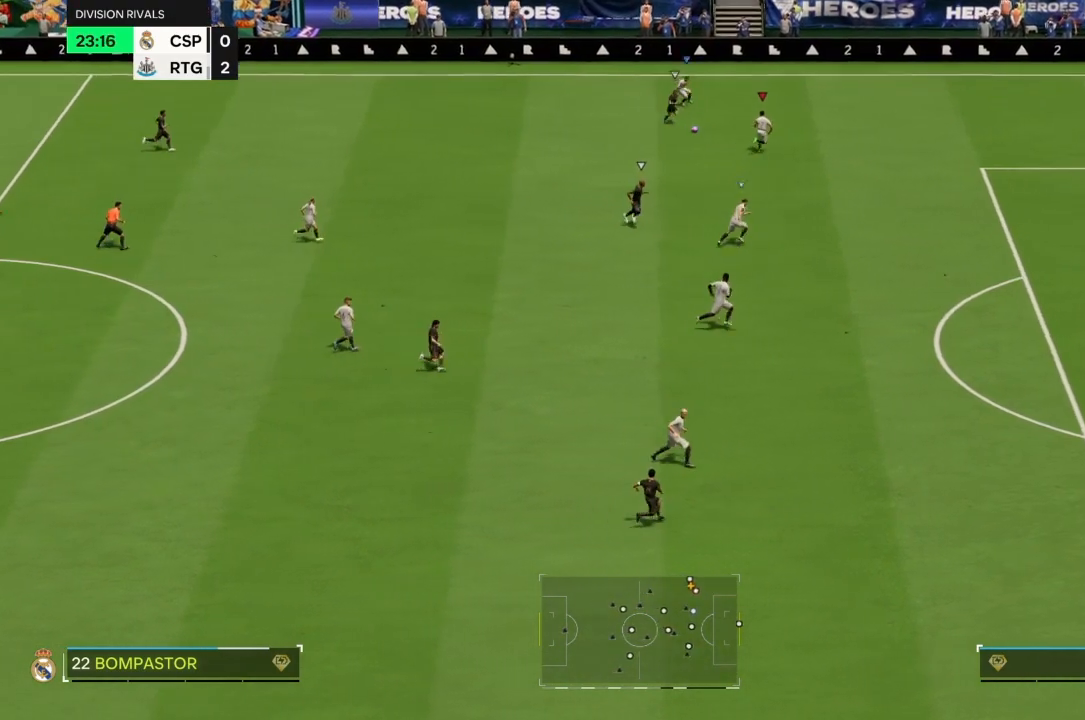
{"buttons": ["L2", "R2"], "left_stick": "down", "right_stick": "center", "events": [[67, "left_stick", "down"], [167, "L2", "down"]]}
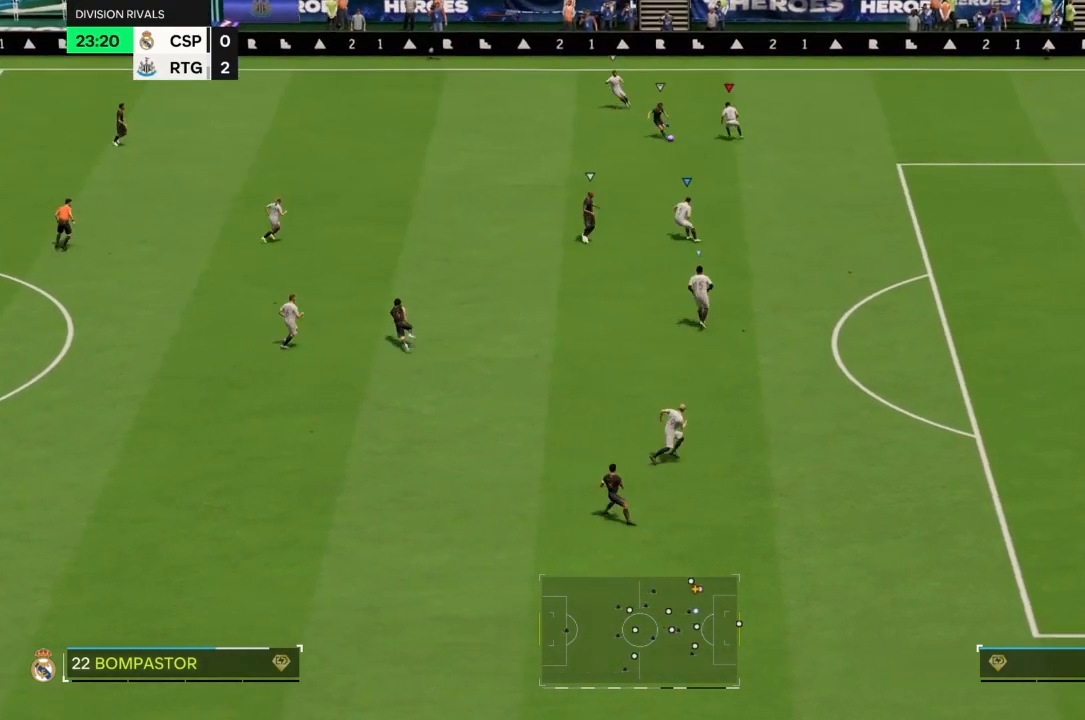
{"buttons": ["L2", "R2"], "left_stick": "down", "right_stick": "center", "events": []}